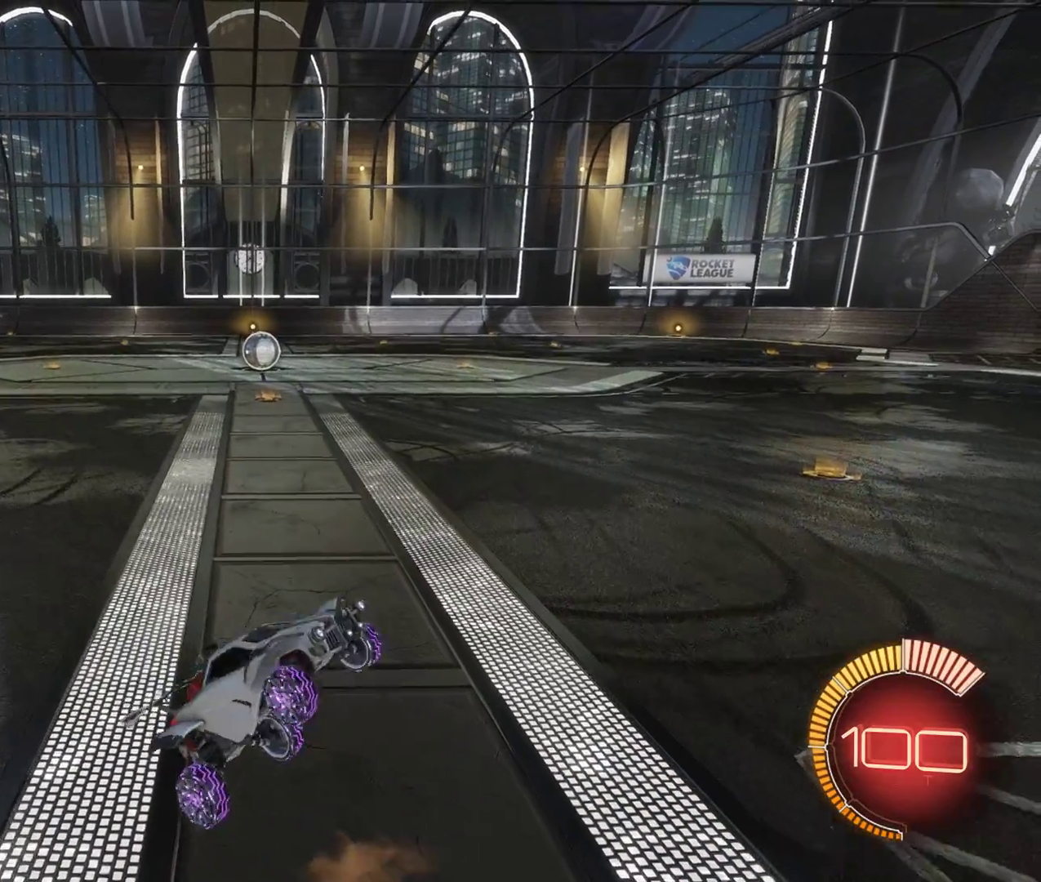
Gameplay with keyboard and mouse; each line is a JSON object with the keys and mouse buttons held at the frame after it. "events" lists presses ("down") and releases ("up") of "a", "d", "s", "shift", "space", "w", "mouse_left" and "mouse_right" between this image and that frame as [ms after this image, input, new state], when the widget could be followed in between. "mouse_left", "mouse_right" = the "left", "right" buttons of the "mouse" list. No other keys are recorded. Mouse movement is not recorded.
{"keys": ["w"], "mouse": [], "events": [[150, "s", "up"], [400, "w", "down"]]}
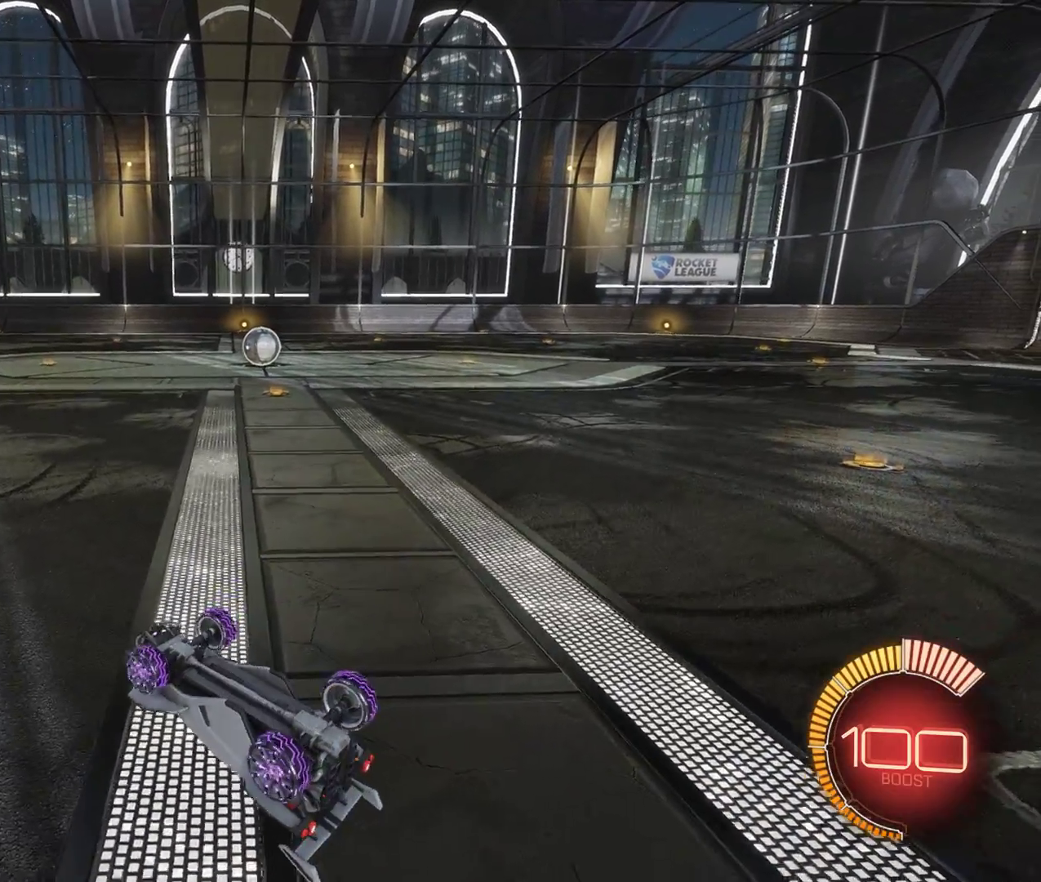
{"keys": [], "mouse": [], "events": [[33, "w", "up"]]}
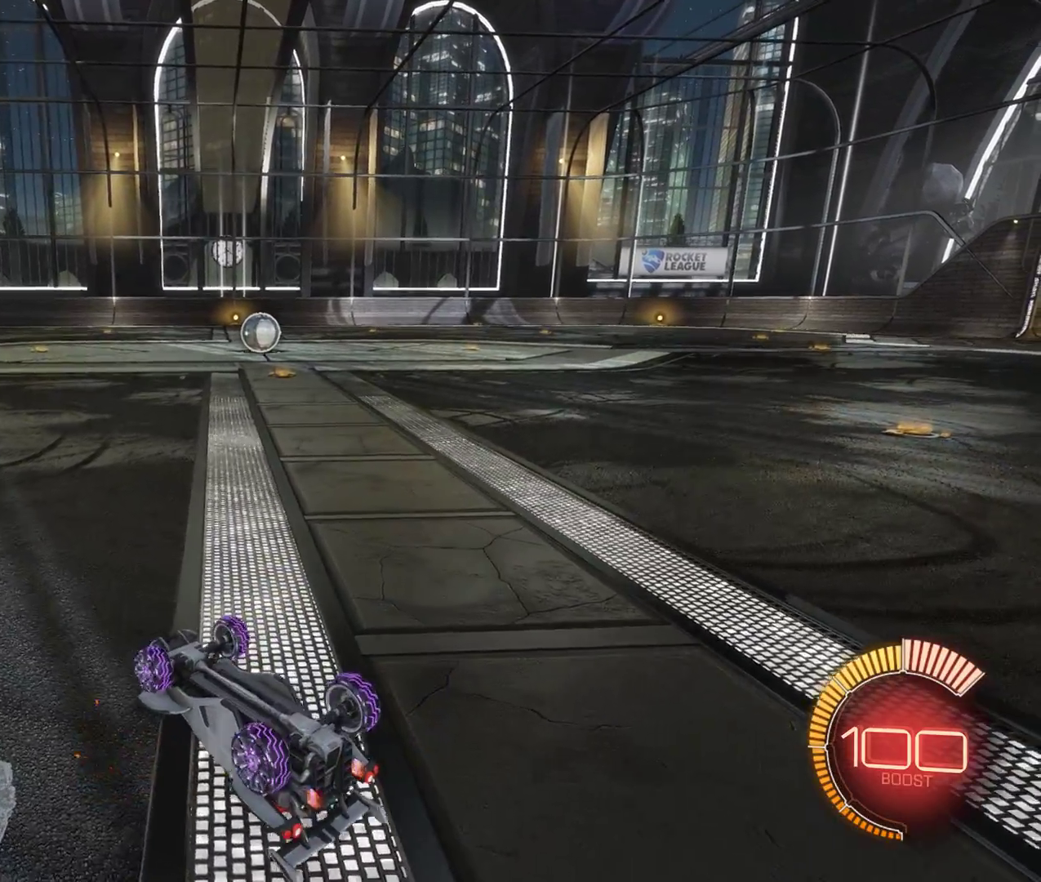
{"keys": ["a"], "mouse": [], "events": [[183, "mouse_right", "down"], [267, "mouse_right", "up"], [433, "a", "down"]]}
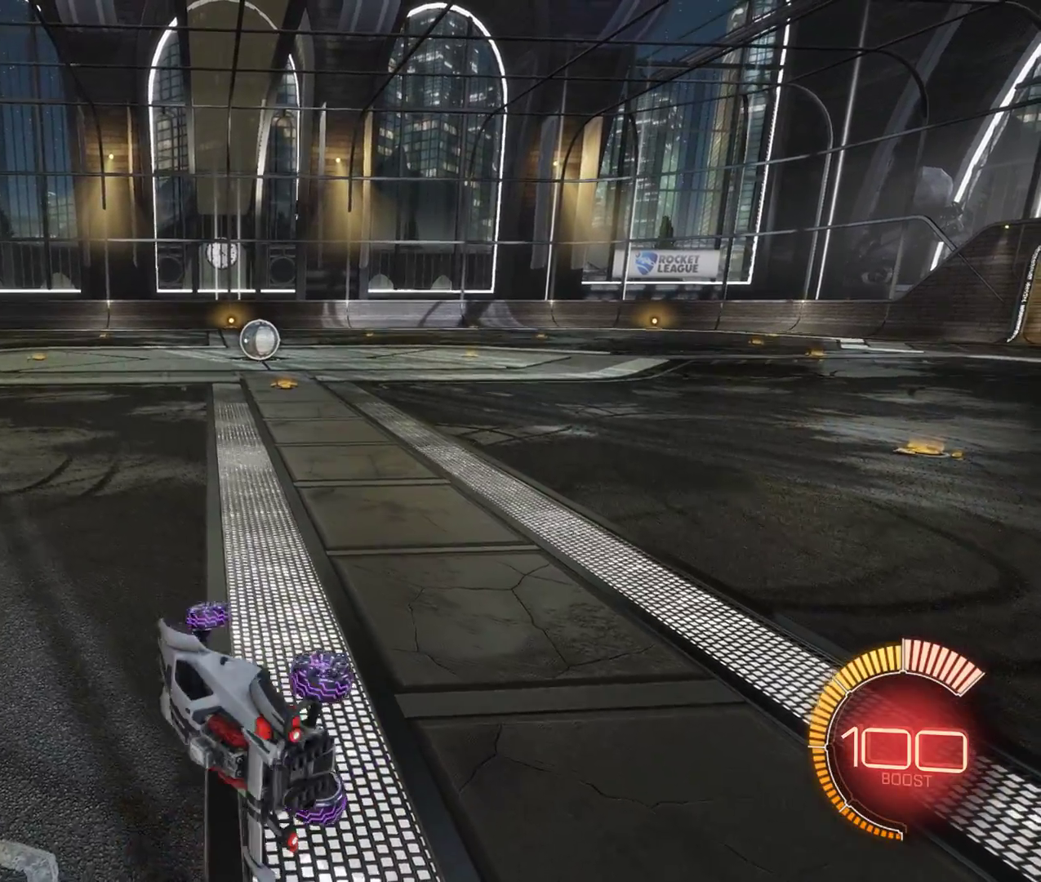
{"keys": ["a"], "mouse": [], "events": []}
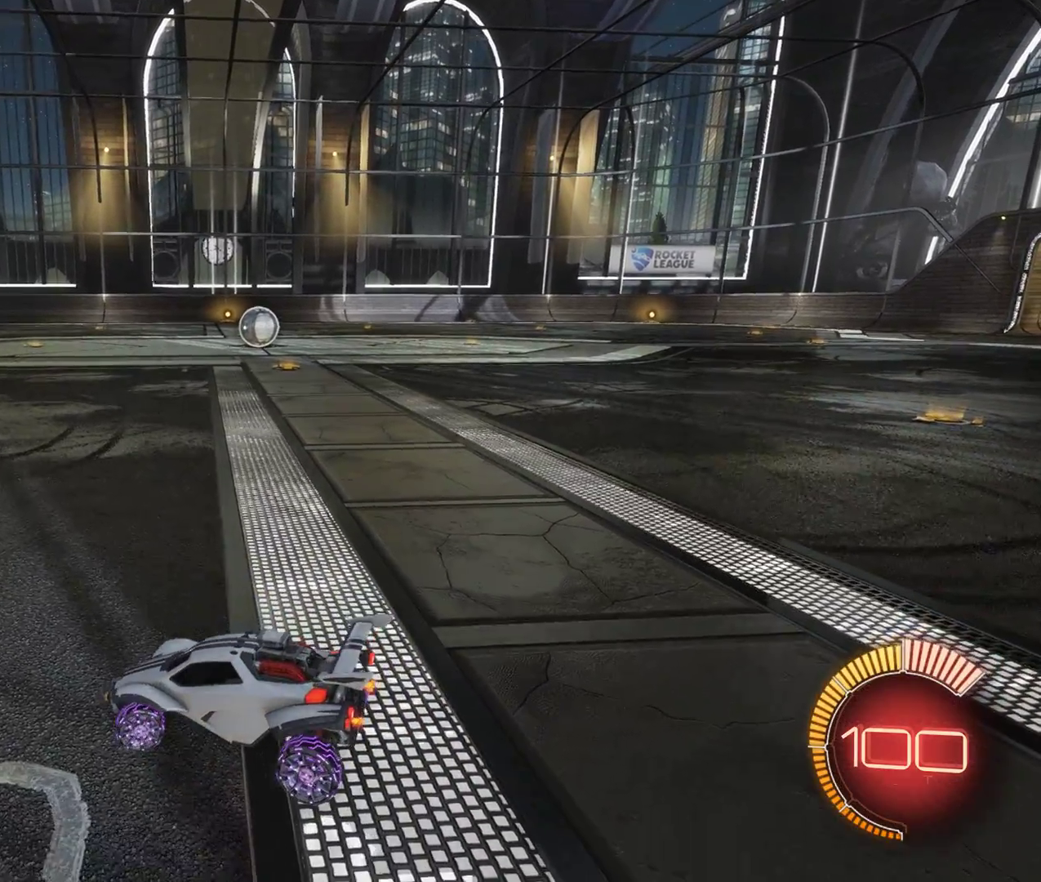
{"keys": ["d", "s"], "mouse": [], "events": [[250, "a", "up"], [333, "s", "down"], [367, "d", "down"]]}
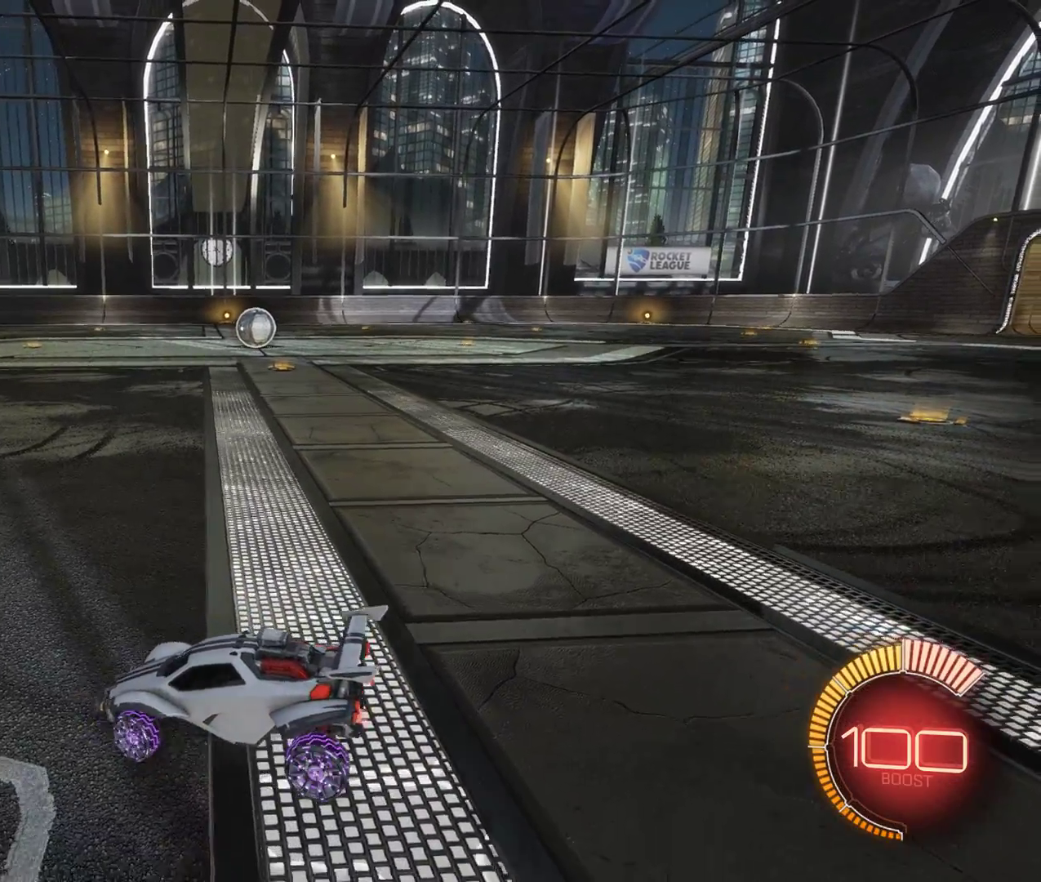
{"keys": ["s"], "mouse": [], "events": [[217, "d", "up"], [433, "mouse_right", "down"], [483, "mouse_right", "up"]]}